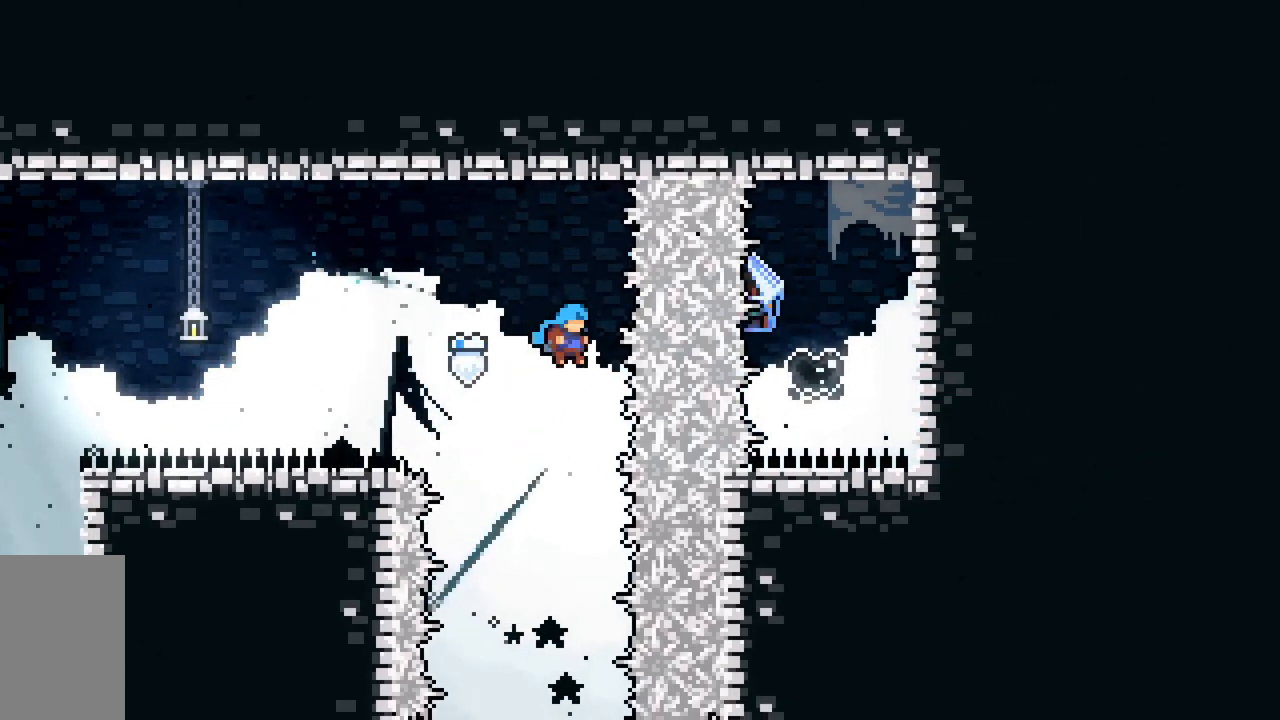
Gameplay with keyboard; each line is a JSON object with the keys held at the frame after it. "events" lists presses ("down") and releases ("up") of "dash", "demo", "down", "grab", "jump", "jump2", "left", "right", "talk" and "up" between this image and that frame as [ms after this image, input, new state], when the widget could be followed in between. No other keys are recorded. Mouse input is not recorded. Key names are as the overlay labels them; some are game actions (e.g. jump) rather than physical keys.
{"keys": ["jump2", "up"]}
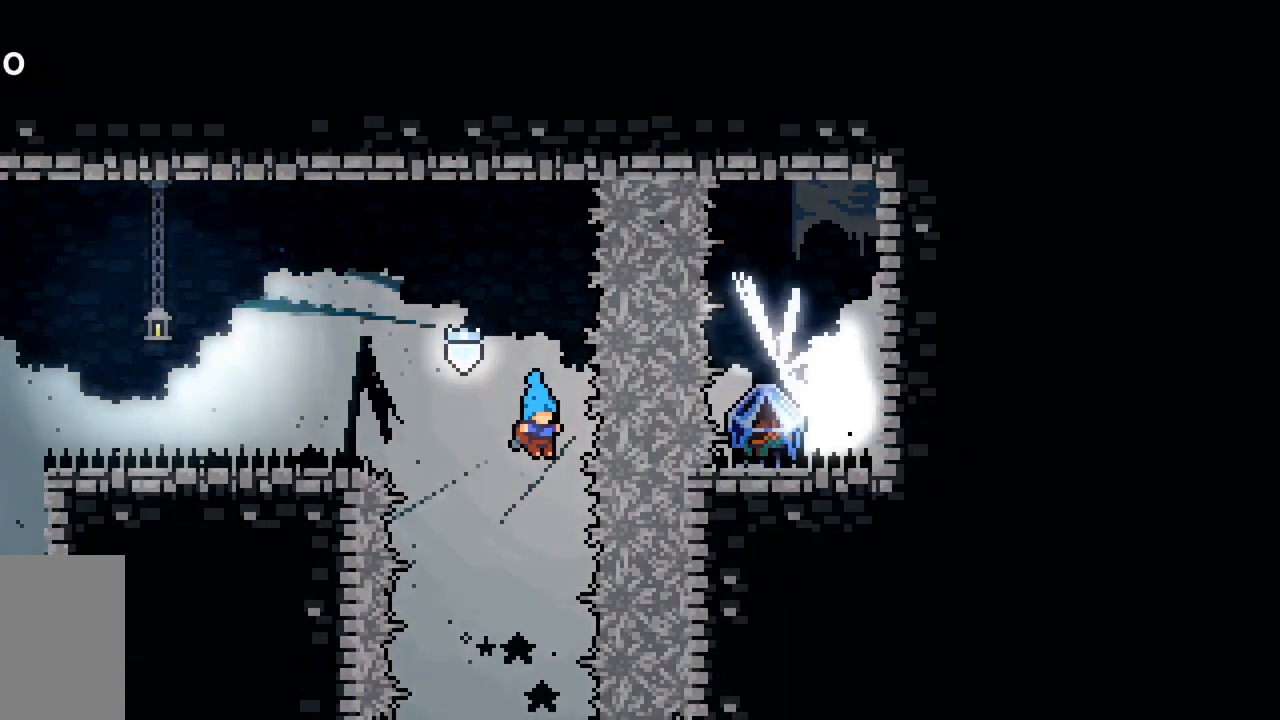
{"keys": ["jump2", "up"], "events": []}
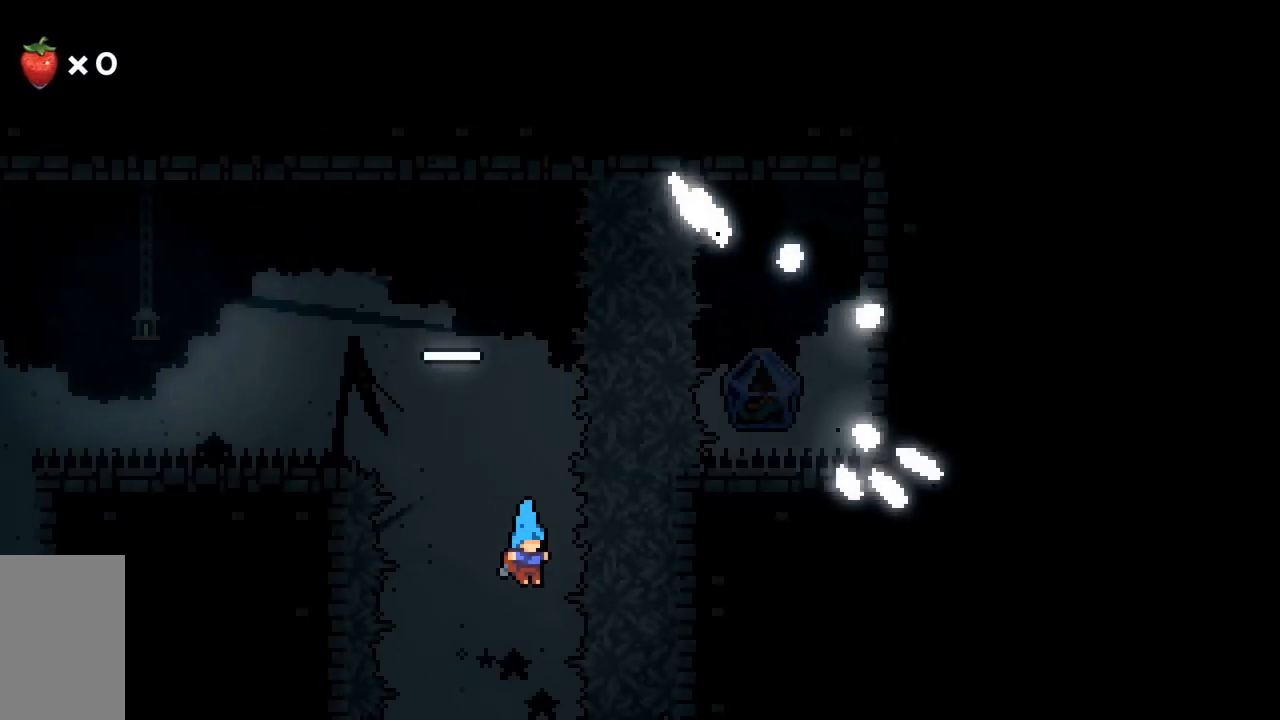
{"keys": ["jump2", "up"], "events": []}
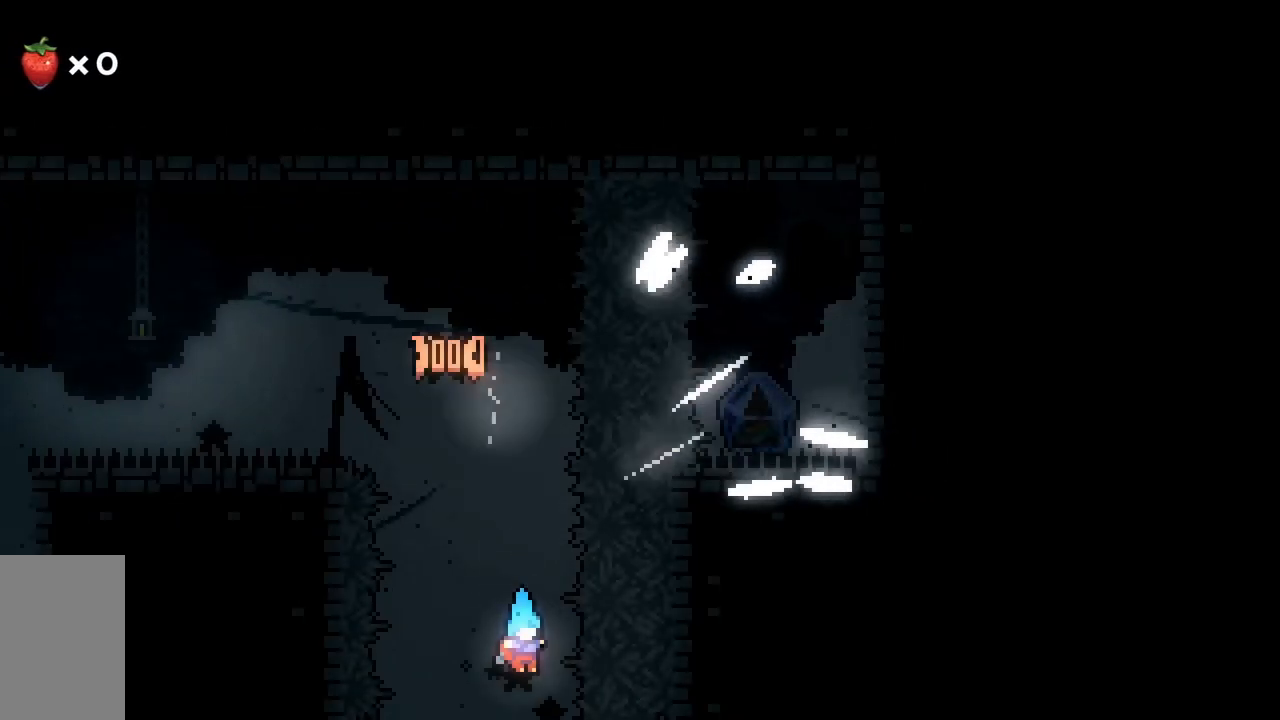
{"keys": ["up"], "events": [[500, "jump2", "up"]]}
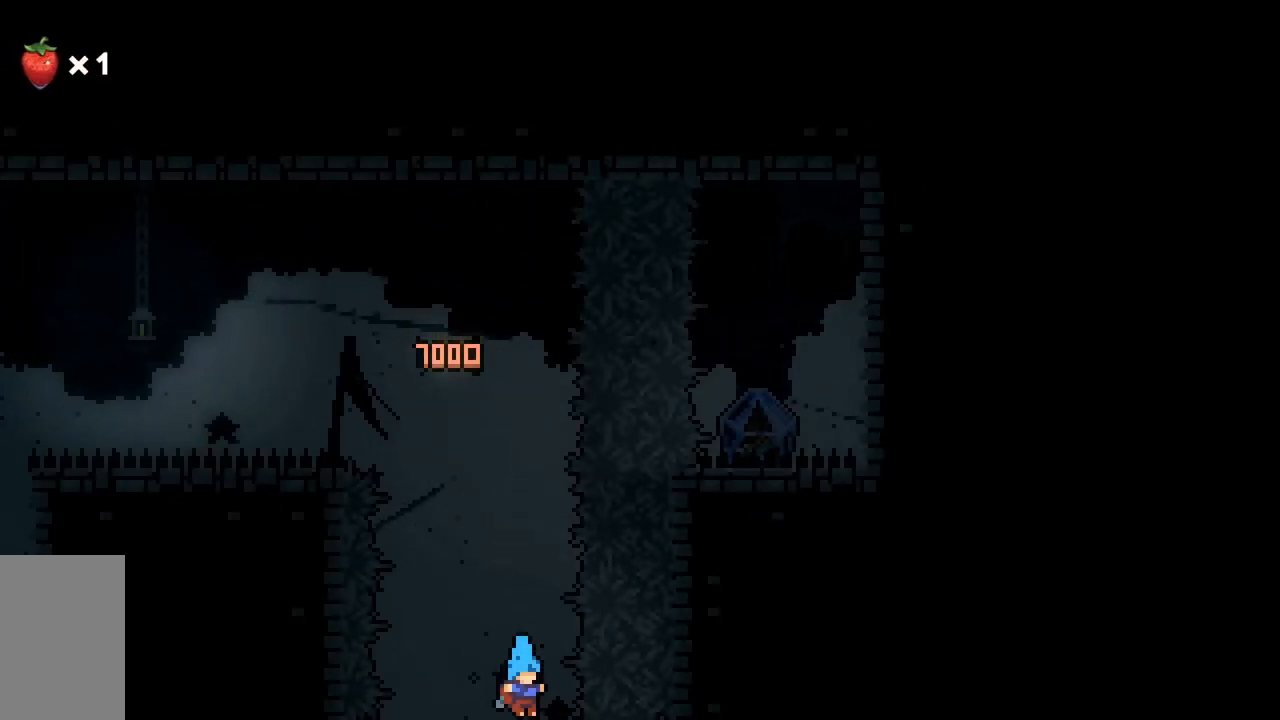
{"keys": [], "events": [[233, "up", "up"]]}
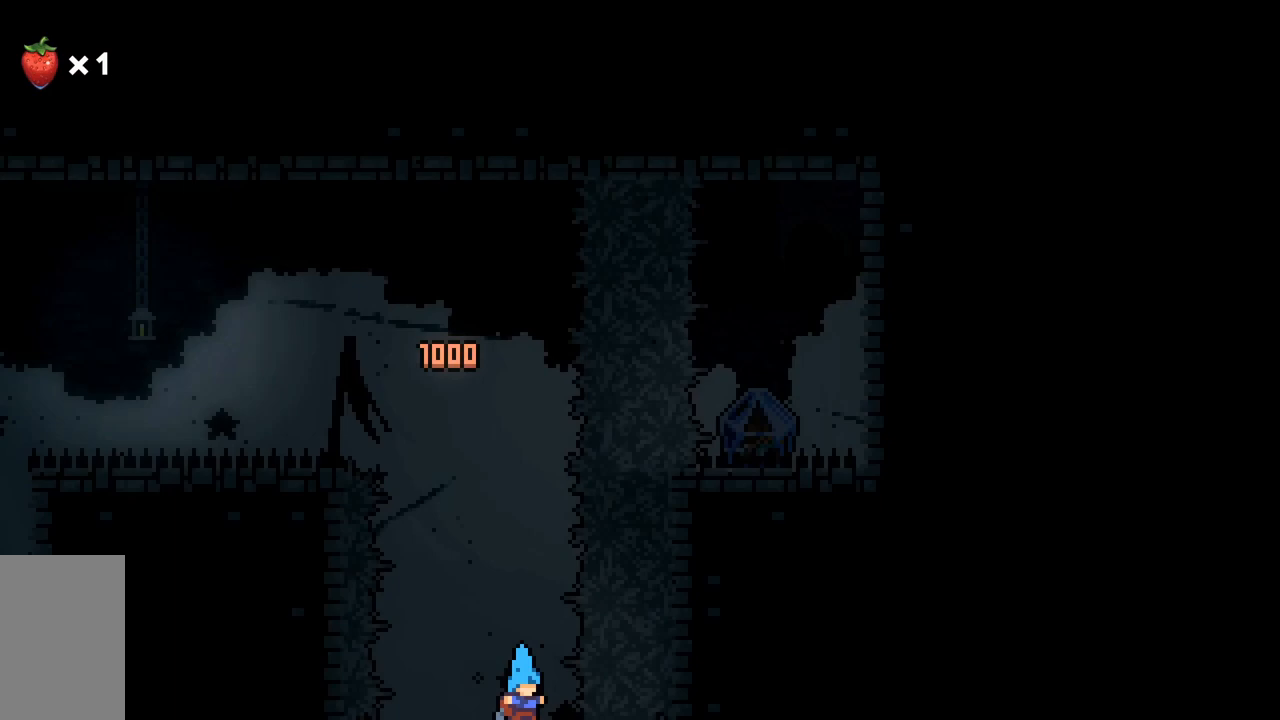
{"keys": [], "events": []}
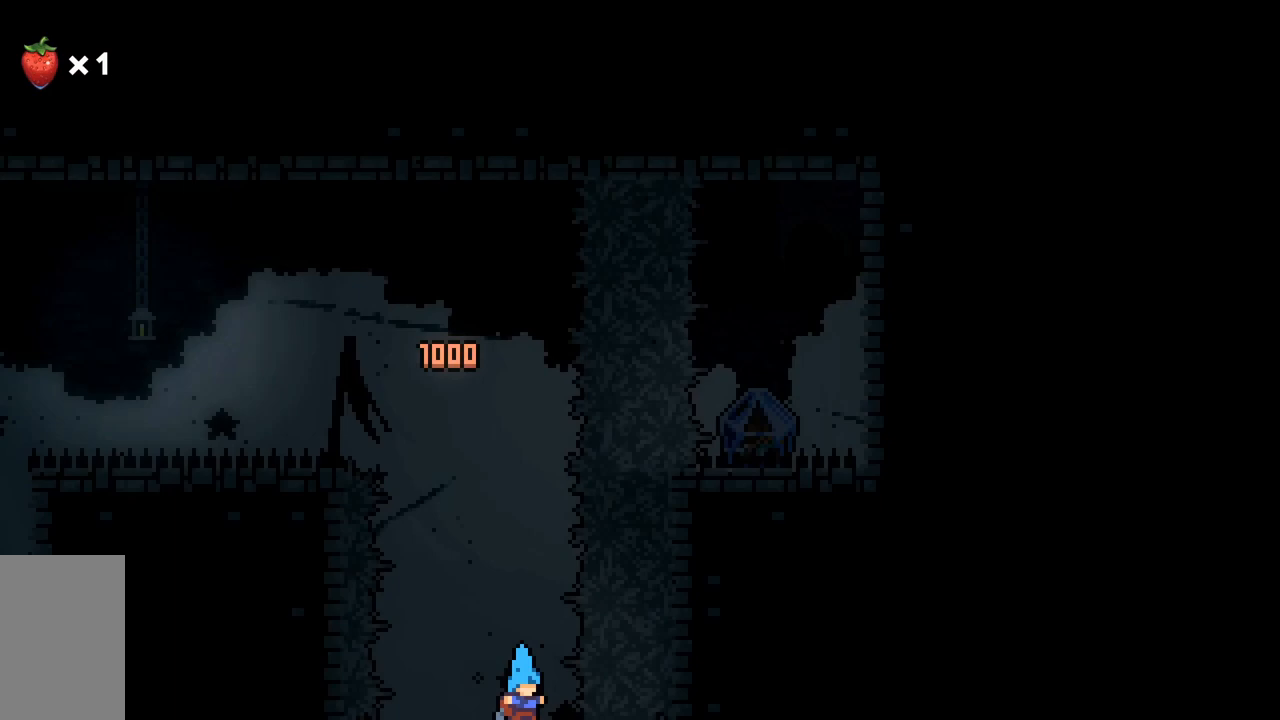
{"keys": [], "events": []}
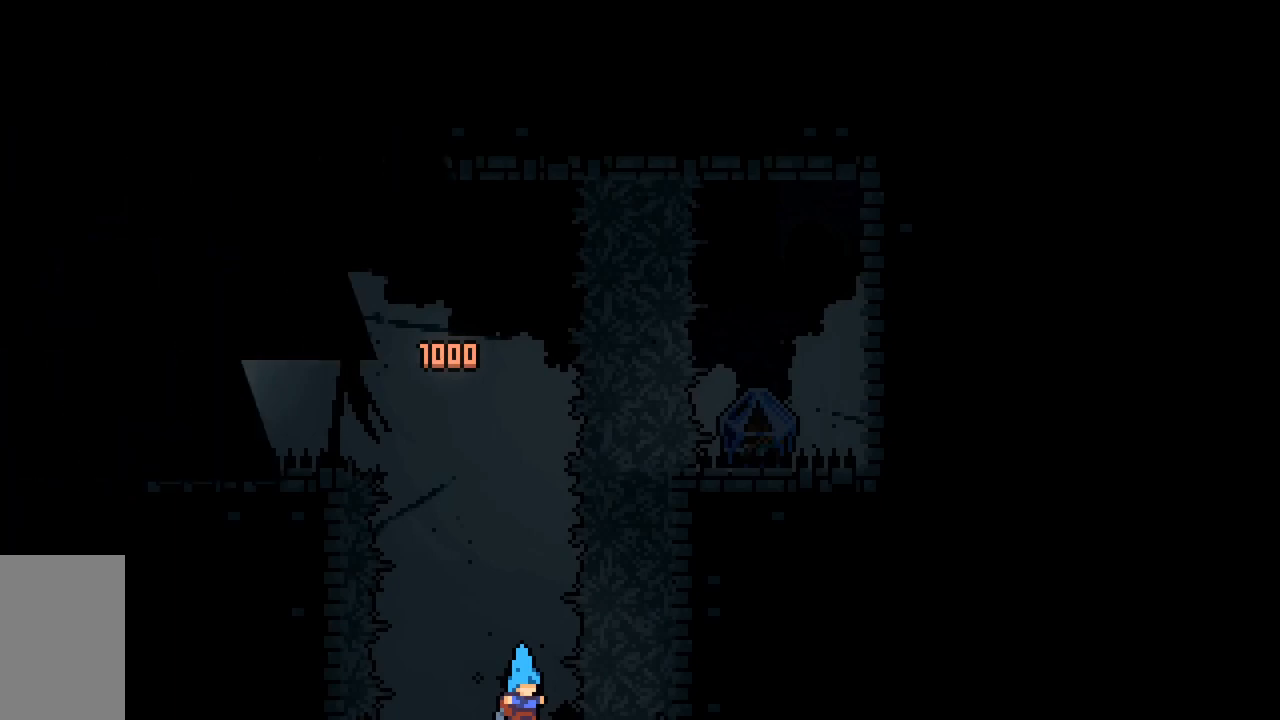
{"keys": [], "events": []}
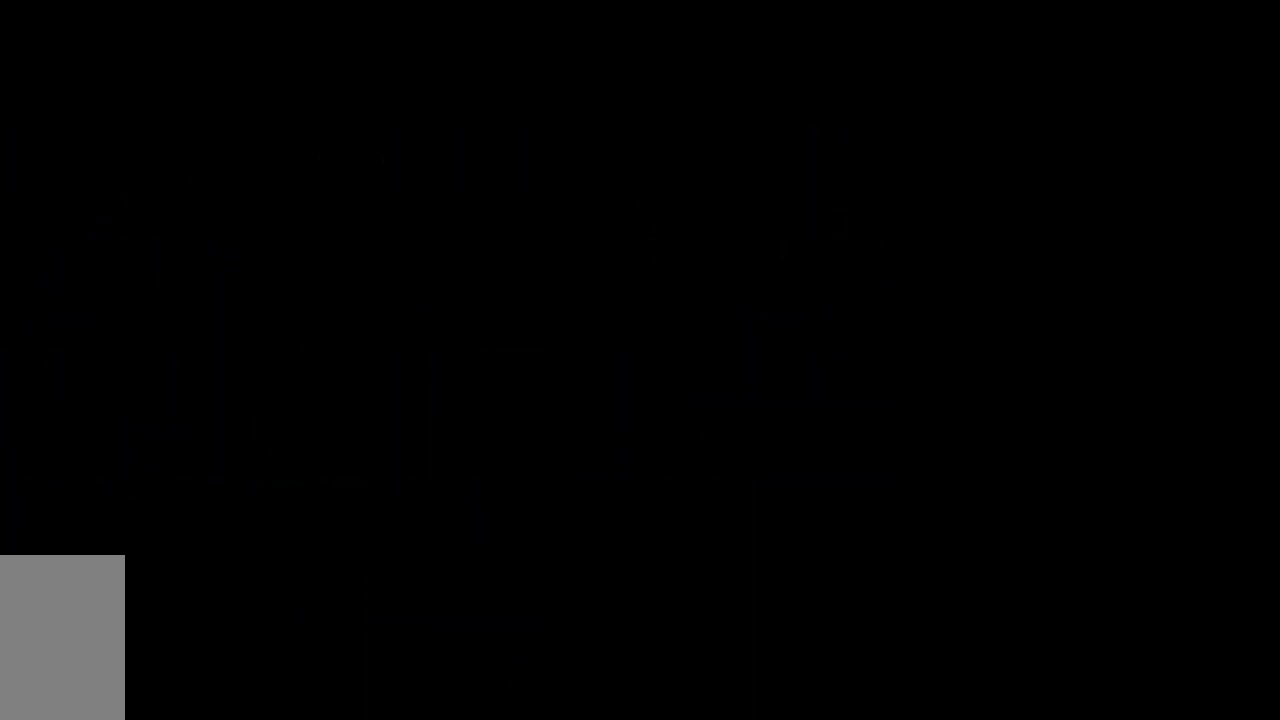
{"keys": [], "events": []}
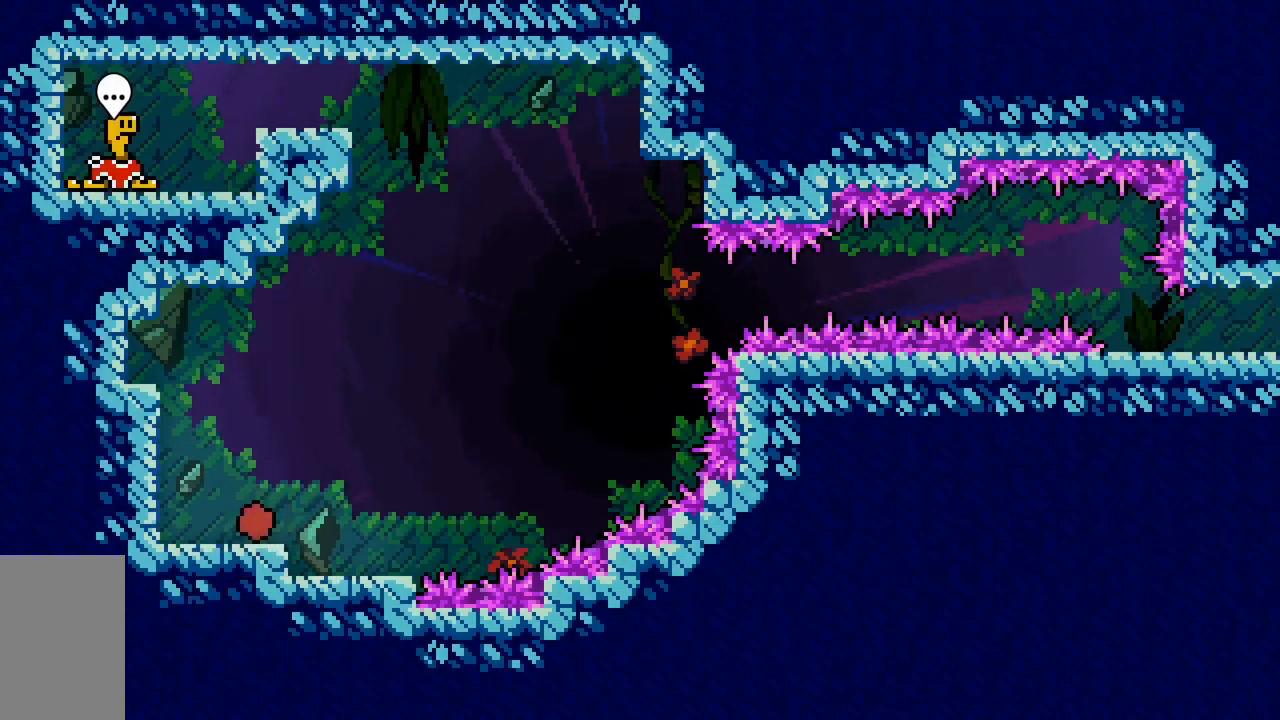
{"keys": ["left", "up"], "events": [[33, "dash", "down"], [33, "up", "down"], [83, "grab", "down"], [83, "left", "down"], [317, "jump2", "down"], [450, "grab", "up"], [500, "dash", "up"], [500, "jump2", "up"]]}
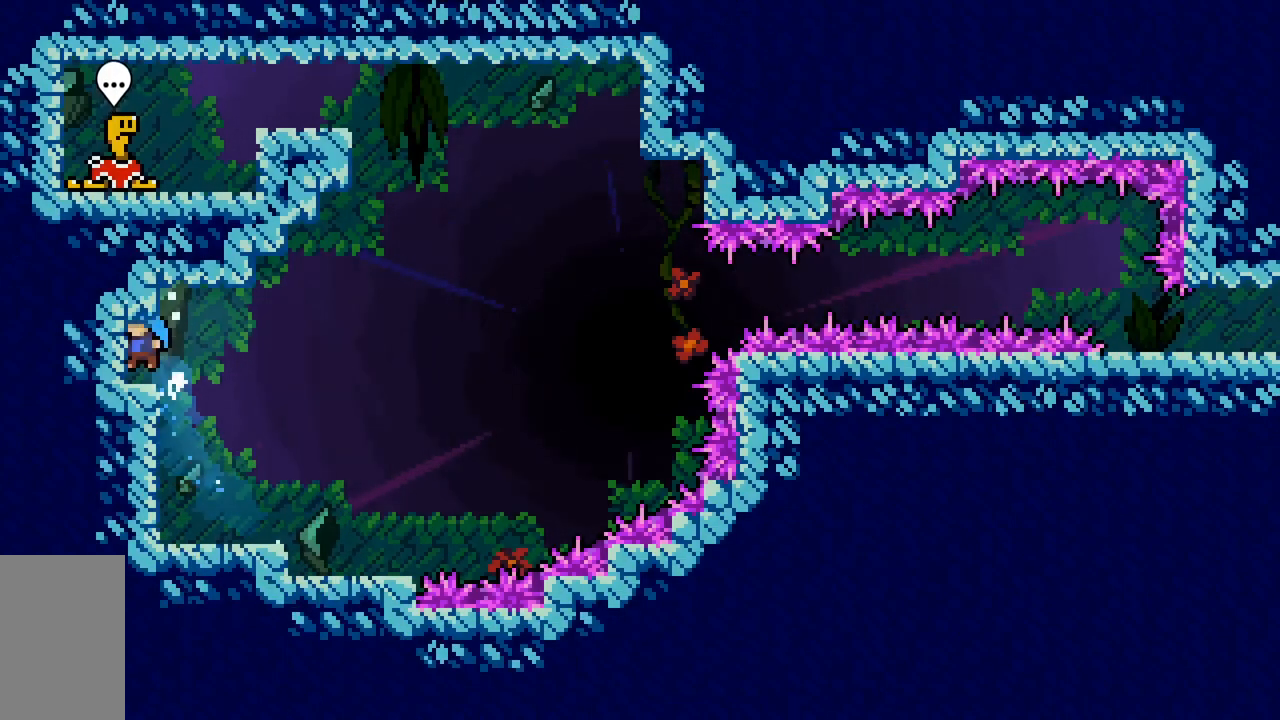
{"keys": ["demo", "grab", "jump2", "right"], "events": [[50, "left", "up"], [50, "up", "up"], [183, "demo", "down"], [183, "grab", "down"], [183, "left", "down"], [367, "right", "down"], [417, "jump2", "down"], [417, "left", "up"]]}
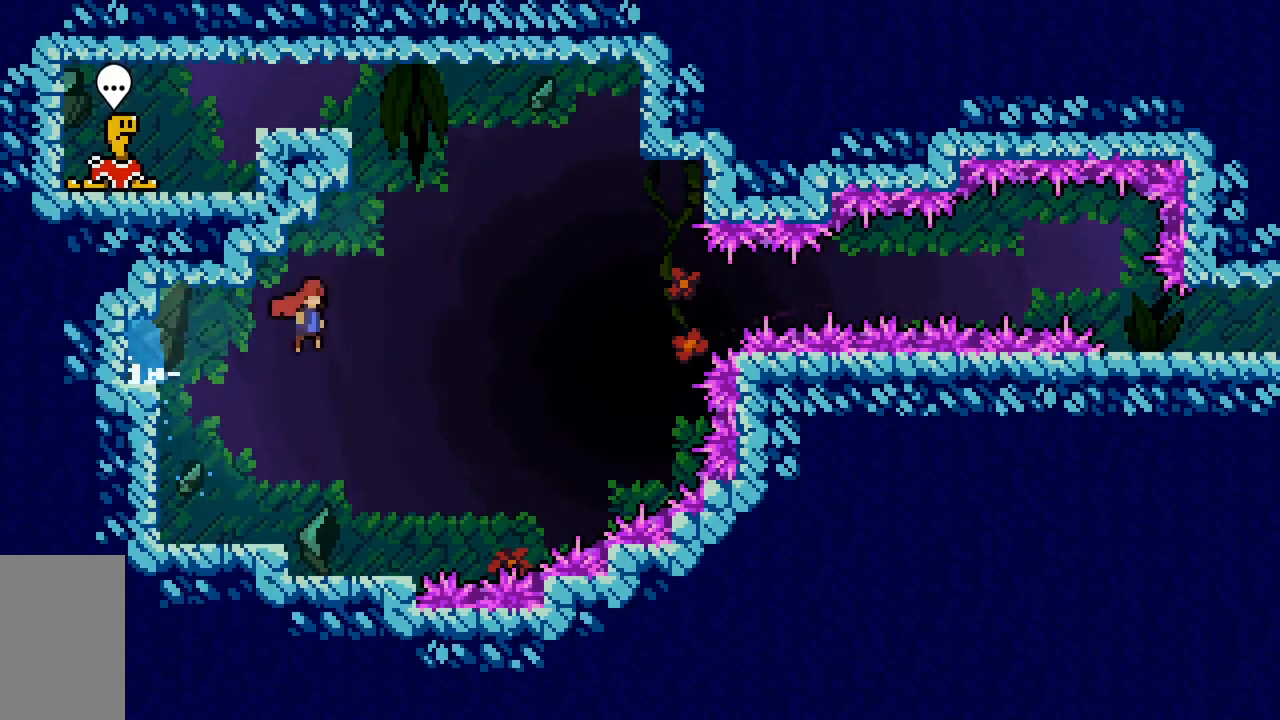
{"keys": ["demo", "grab", "jump2", "up"], "events": [[200, "demo", "up"], [300, "up", "down"], [350, "demo", "down"], [350, "right", "up"]]}
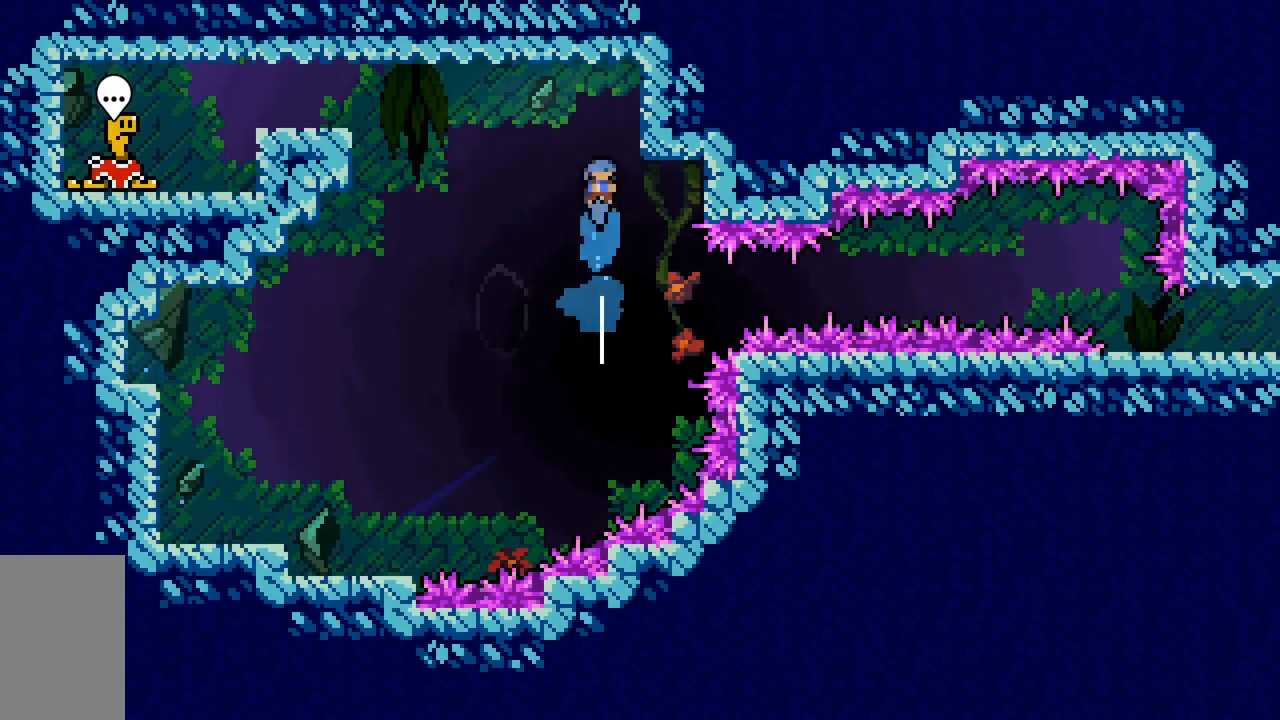
{"keys": ["demo", "jump2"], "events": [[33, "right", "down"], [117, "demo", "up"], [117, "jump2", "up"], [167, "jump2", "down"], [450, "demo", "down"], [450, "grab", "up"], [450, "right", "up"], [450, "up", "up"]]}
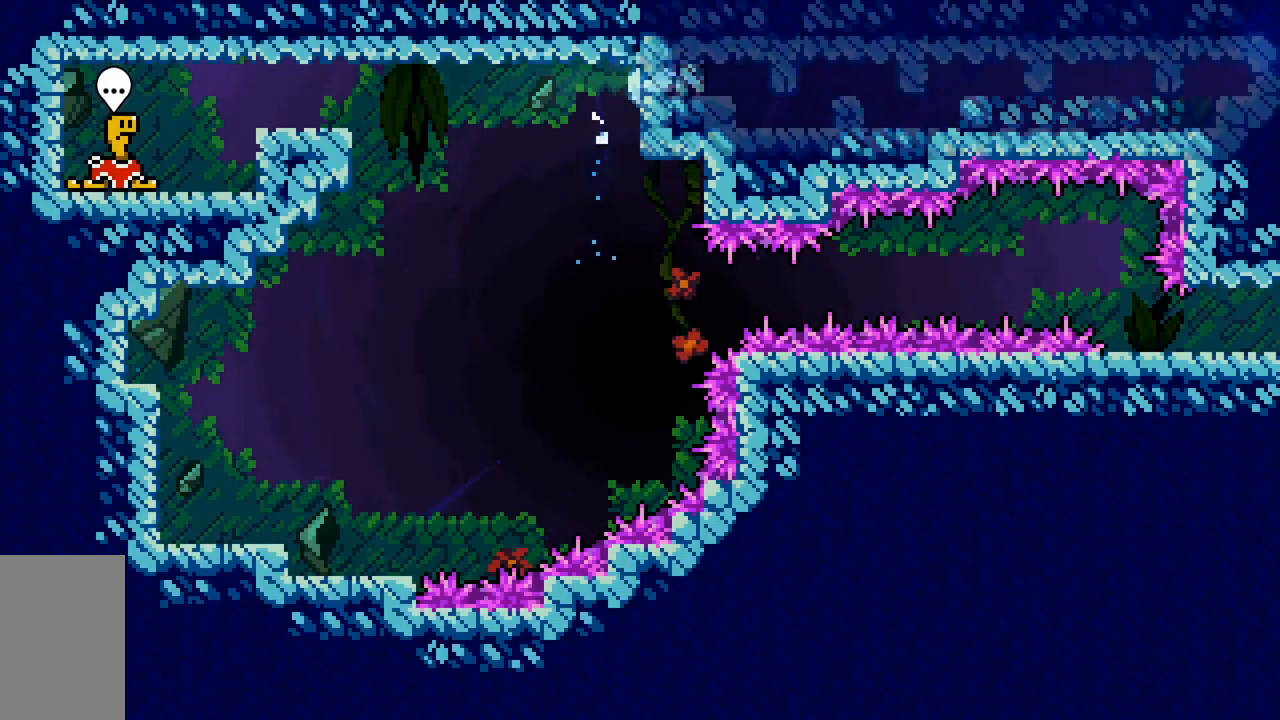
{"keys": ["demo"], "events": [[133, "jump2", "up"], [183, "demo", "up"], [333, "demo", "down"]]}
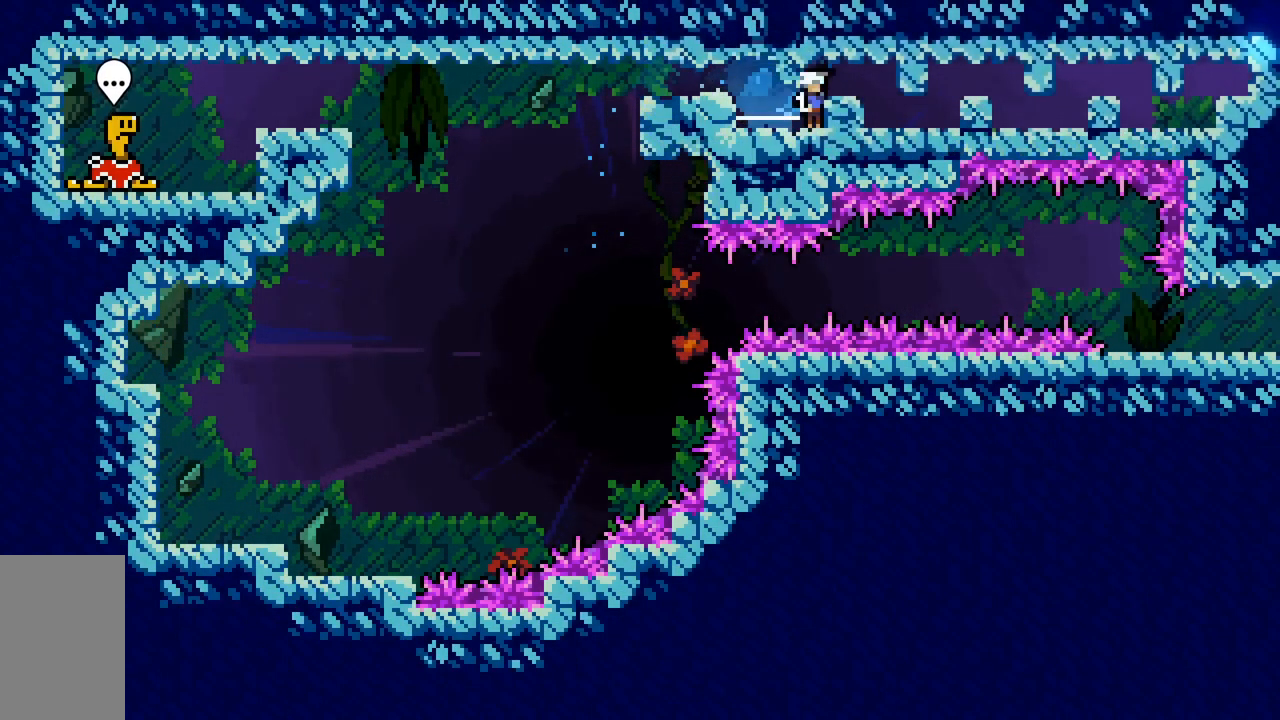
{"keys": [], "events": [[17, "demo", "up"], [67, "right", "down"], [67, "up", "down"], [117, "demo", "down"], [400, "demo", "up"], [400, "right", "up"], [400, "up", "up"]]}
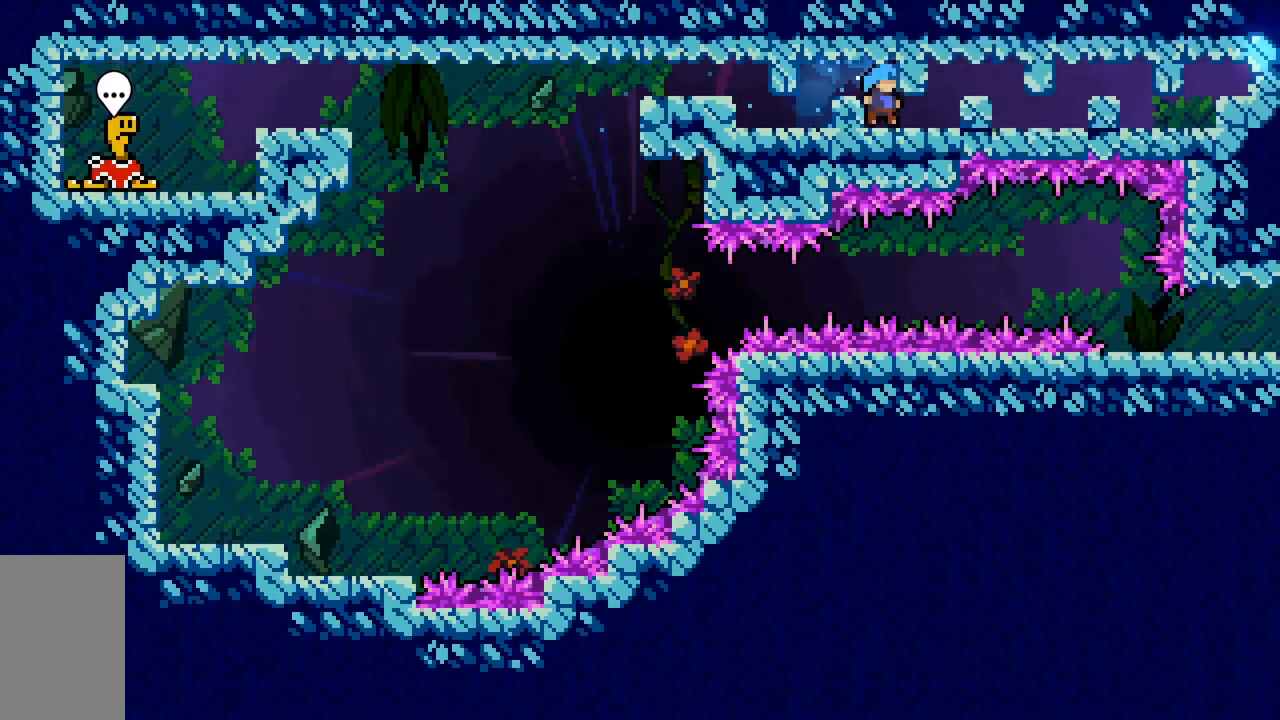
{"keys": ["right", "up"], "events": [[33, "demo", "down"], [167, "demo", "up"], [217, "right", "down"], [217, "up", "down"], [267, "demo", "down"], [500, "demo", "up"]]}
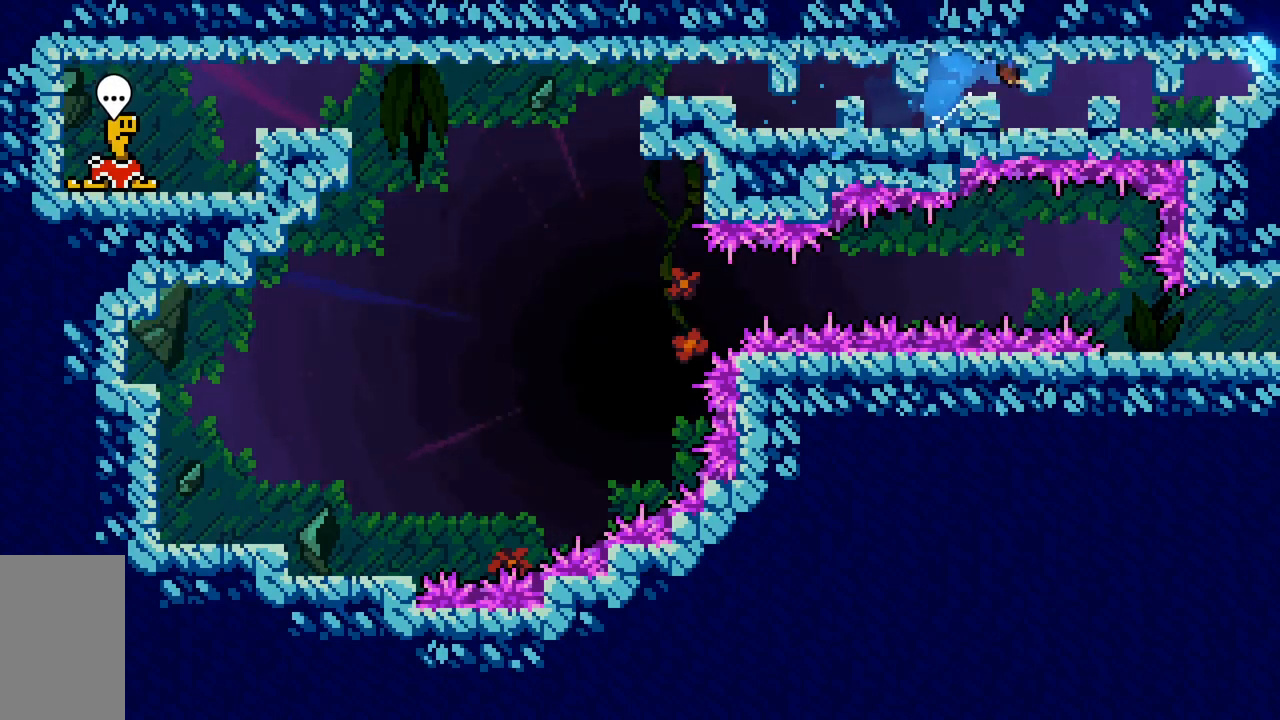
{"keys": ["demo", "right", "up"], "events": [[50, "right", "up"], [50, "up", "up"], [183, "demo", "down"], [367, "demo", "up"], [367, "right", "down"], [367, "up", "down"], [467, "demo", "down"]]}
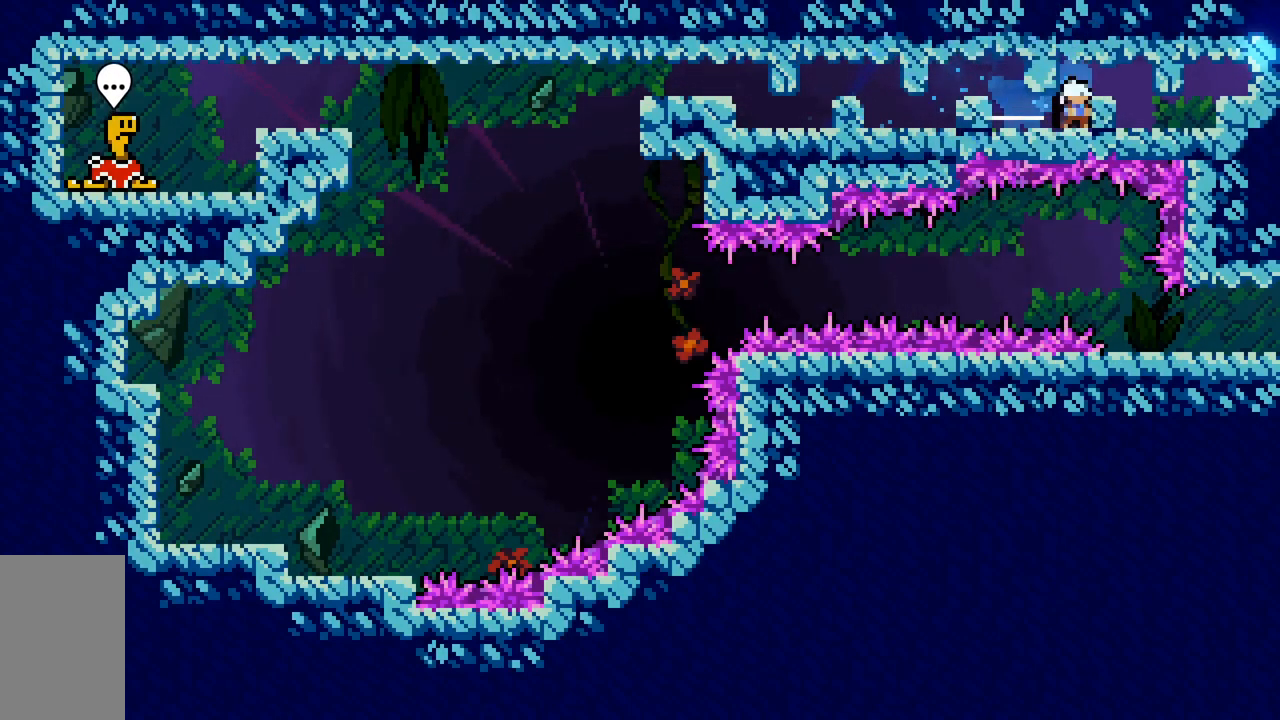
{"keys": ["demo"], "events": [[200, "demo", "up"], [200, "right", "up"], [200, "up", "up"], [433, "demo", "down"]]}
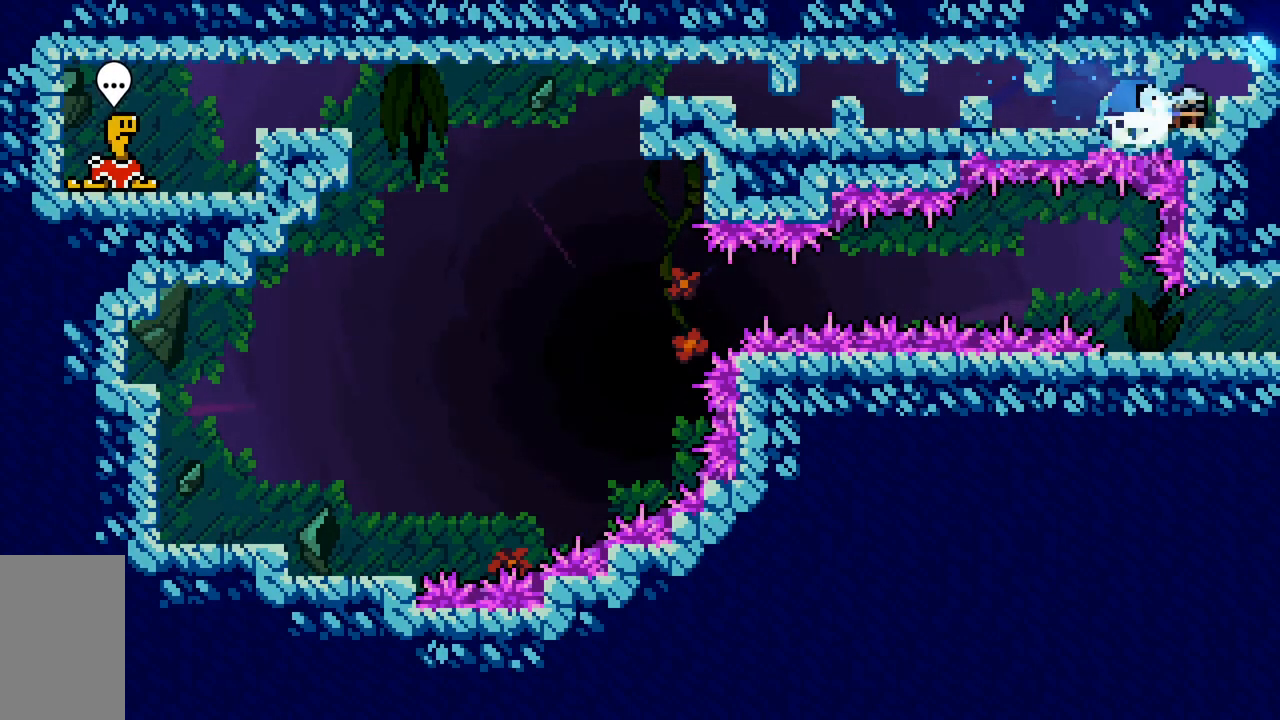
{"keys": ["demo", "left"], "events": [[83, "demo", "up"], [117, "right", "down"], [117, "up", "down"], [167, "demo", "down"], [450, "demo", "up"], [450, "left", "down"], [450, "right", "up"], [450, "up", "up"], [500, "demo", "down"]]}
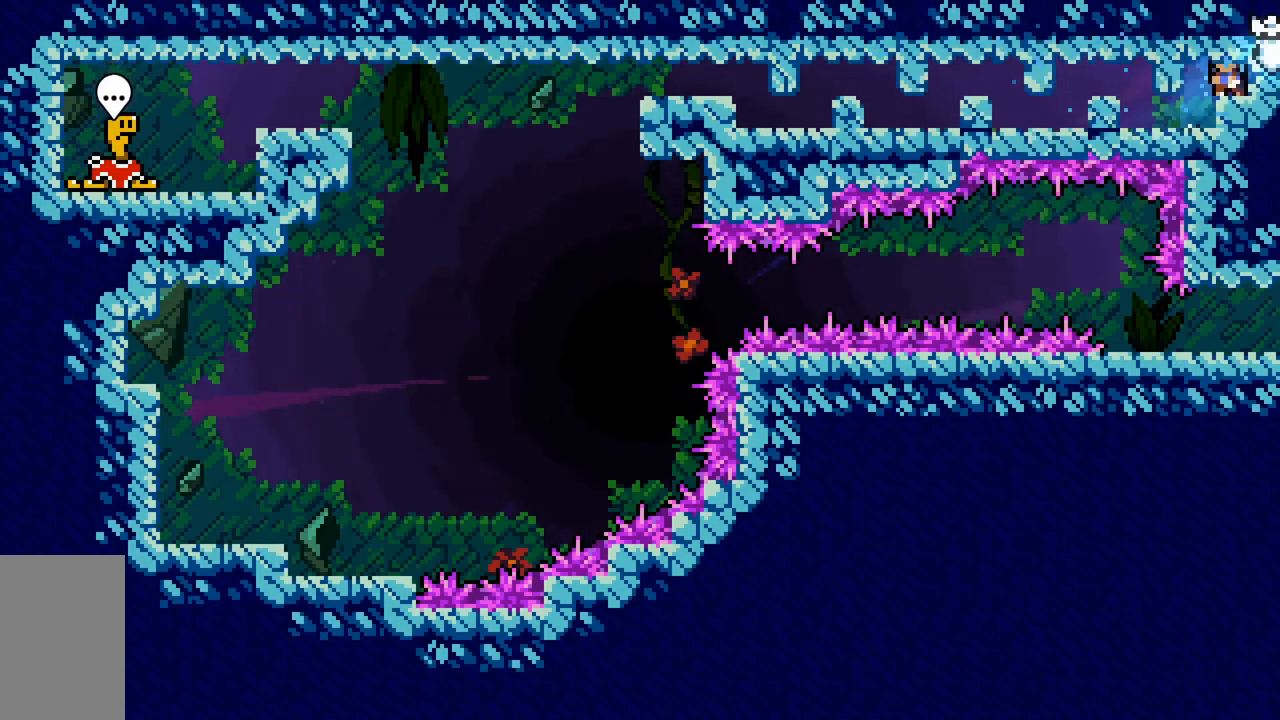
{"keys": ["demo"], "events": [[283, "demo", "up"], [333, "left", "up"], [467, "demo", "down"]]}
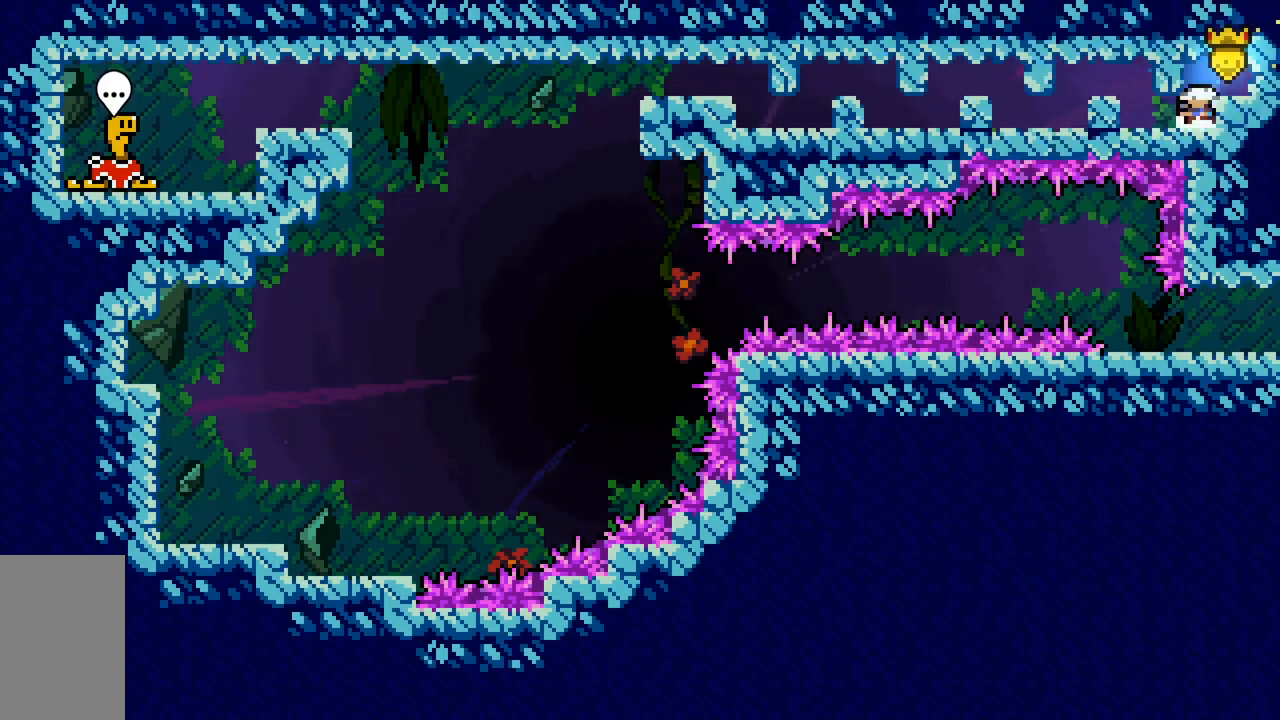
{"keys": ["up"], "events": [[150, "demo", "up"], [200, "left", "down"], [200, "up", "down"], [250, "demo", "down"], [483, "demo", "up"], [483, "left", "up"]]}
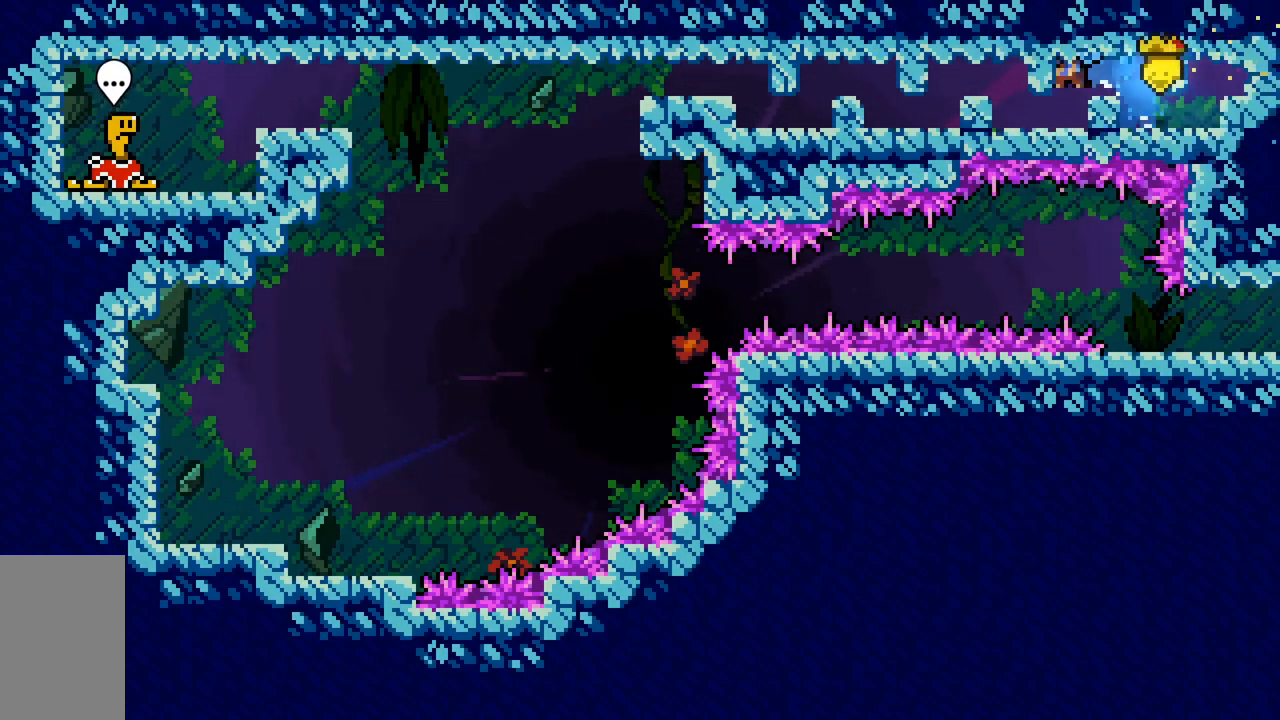
{"keys": ["demo", "left", "up"], "events": [[33, "up", "up"], [167, "demo", "down"], [367, "demo", "up"], [367, "up", "down"], [400, "demo", "down"], [400, "left", "down"]]}